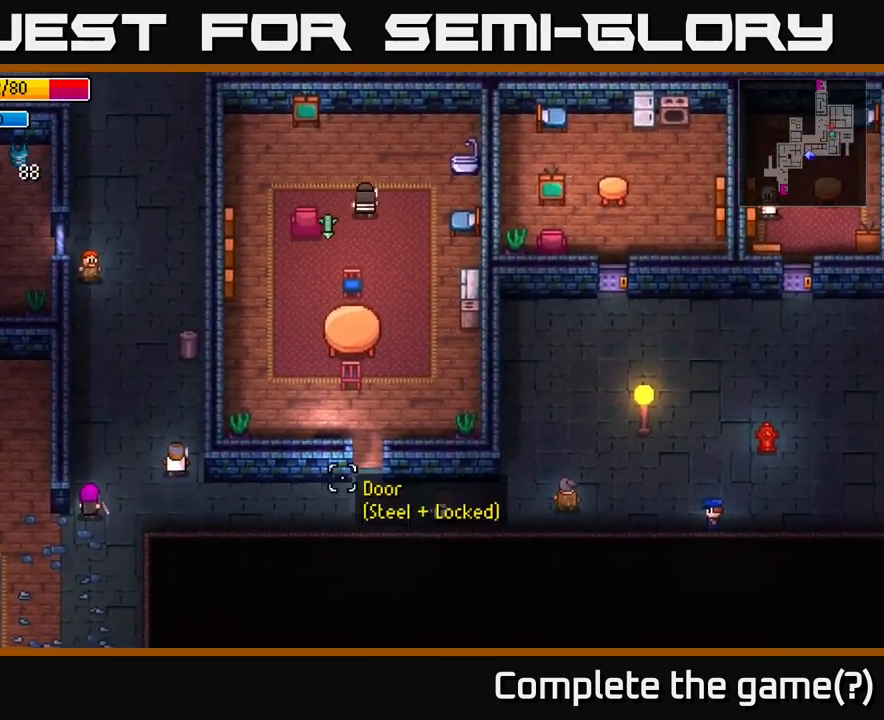
Gameplay with a controller (Xbox layout); each line is a JSON object with the inputs held at the frame after it. "events" lists button and stick changes between this image and that frame as [ms after this image, input, new state], when the widget could be followed in between.
{"buttons": [], "left_stick": "center", "right_stick": "up-left", "events": [[234, "left_stick", "right"], [334, "left_stick", "up-right"], [500, "left_stick", "center"]]}
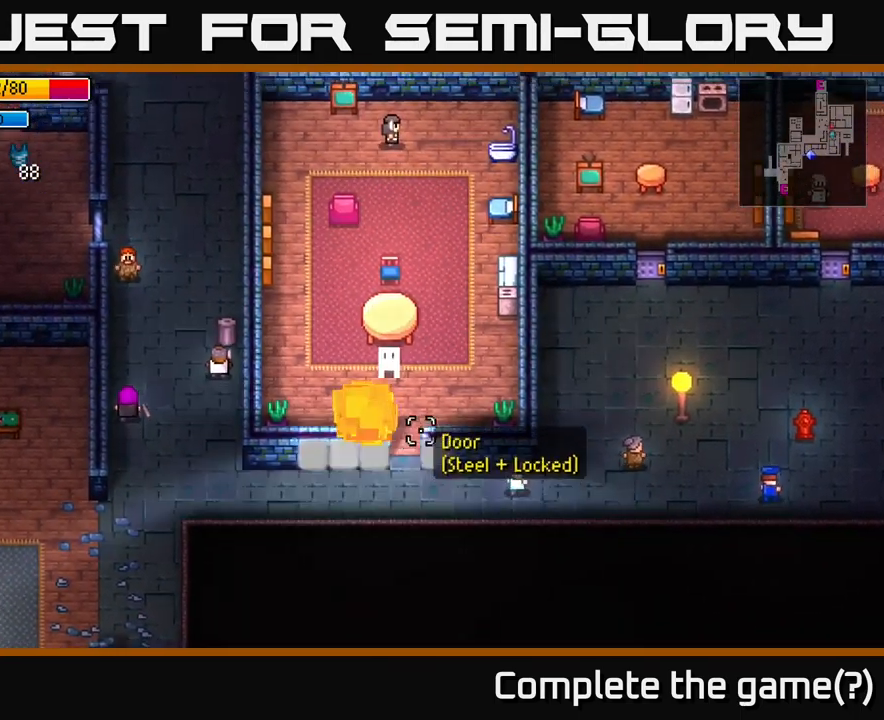
{"buttons": [], "left_stick": "center", "right_stick": "up", "events": [[134, "right_stick", "up"]]}
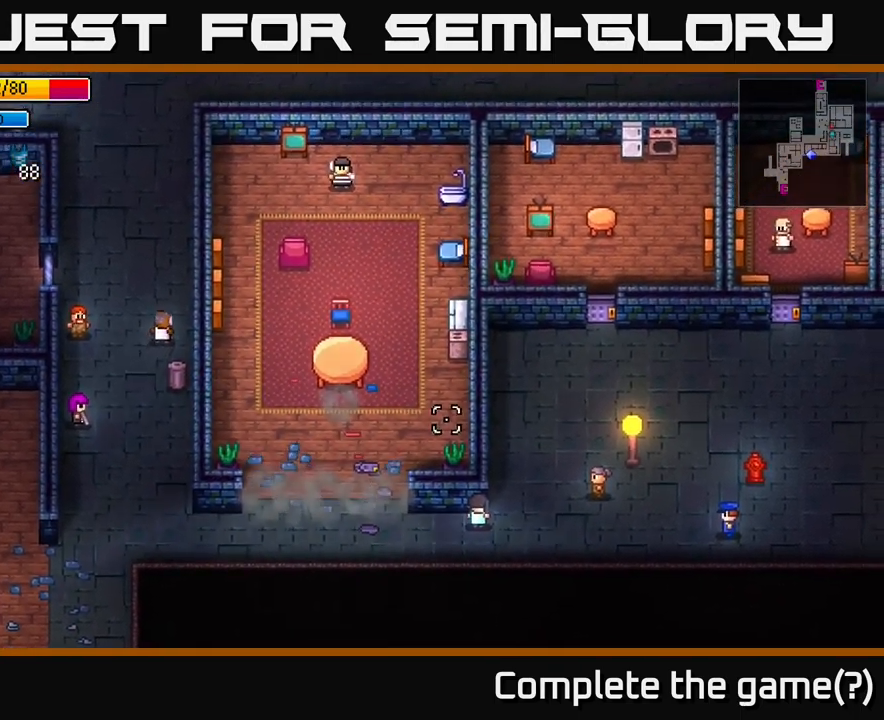
{"buttons": [], "left_stick": "up-left", "right_stick": "up", "events": [[100, "left_stick", "left"], [467, "left_stick", "up-left"]]}
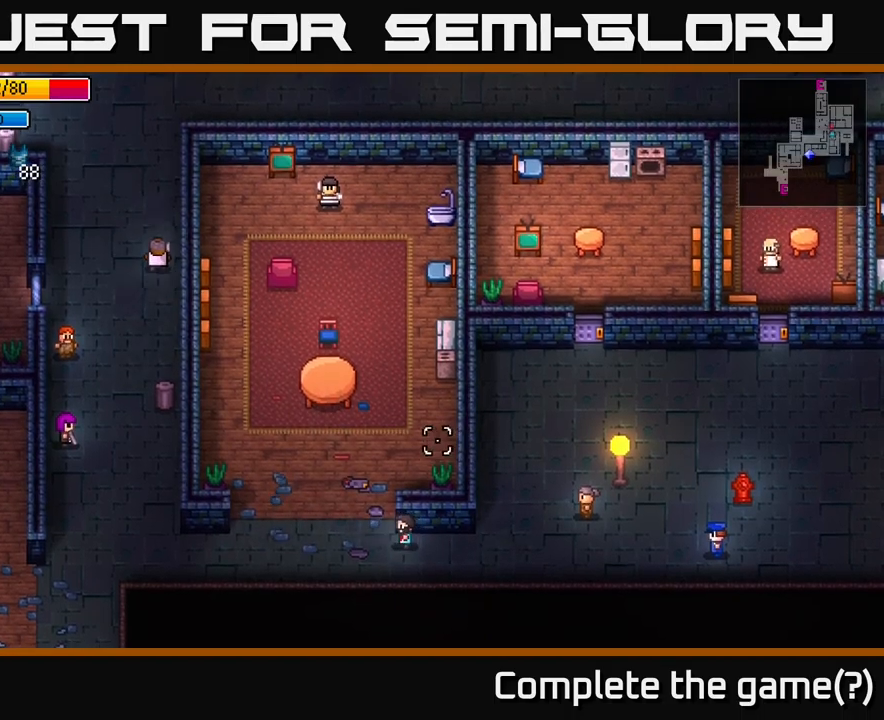
{"buttons": [], "left_stick": "center", "right_stick": "up", "events": [[150, "left_stick", "up"], [500, "left_stick", "center"]]}
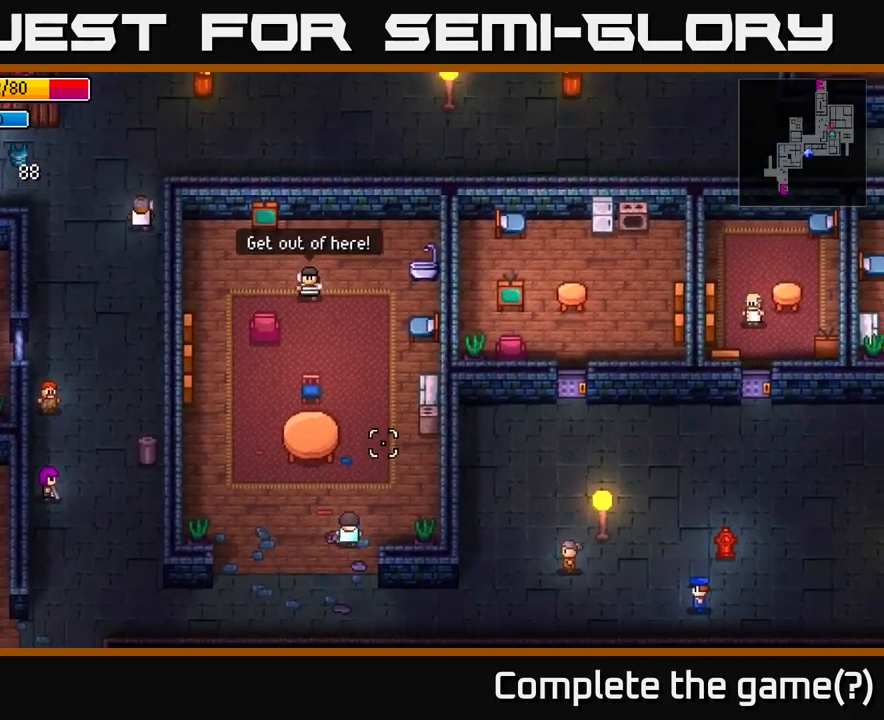
{"buttons": [], "left_stick": "center", "right_stick": "up", "events": []}
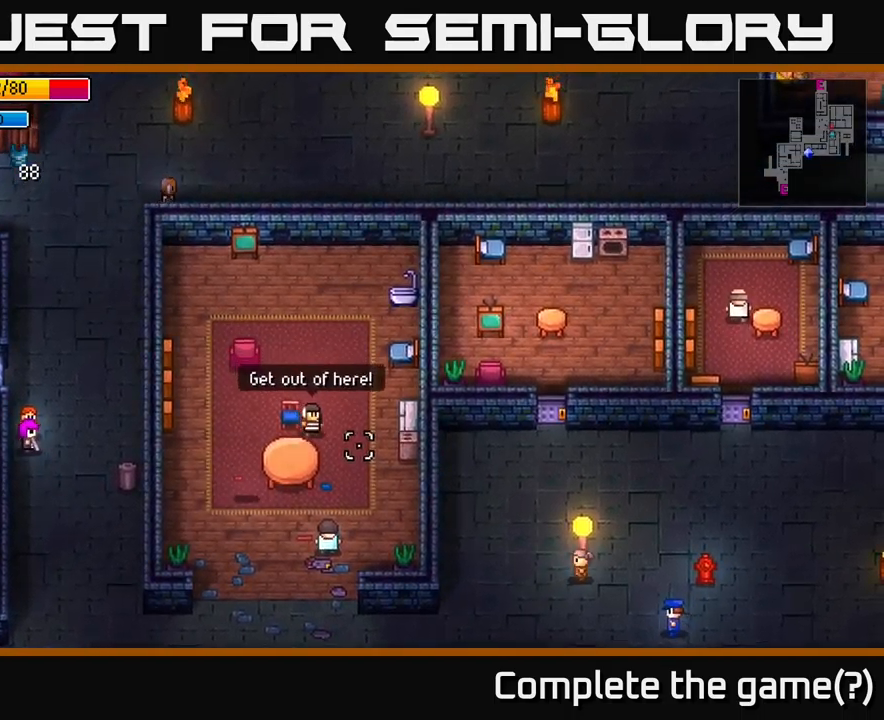
{"buttons": [], "left_stick": "down", "right_stick": "up", "events": [[416, "left_stick", "down"]]}
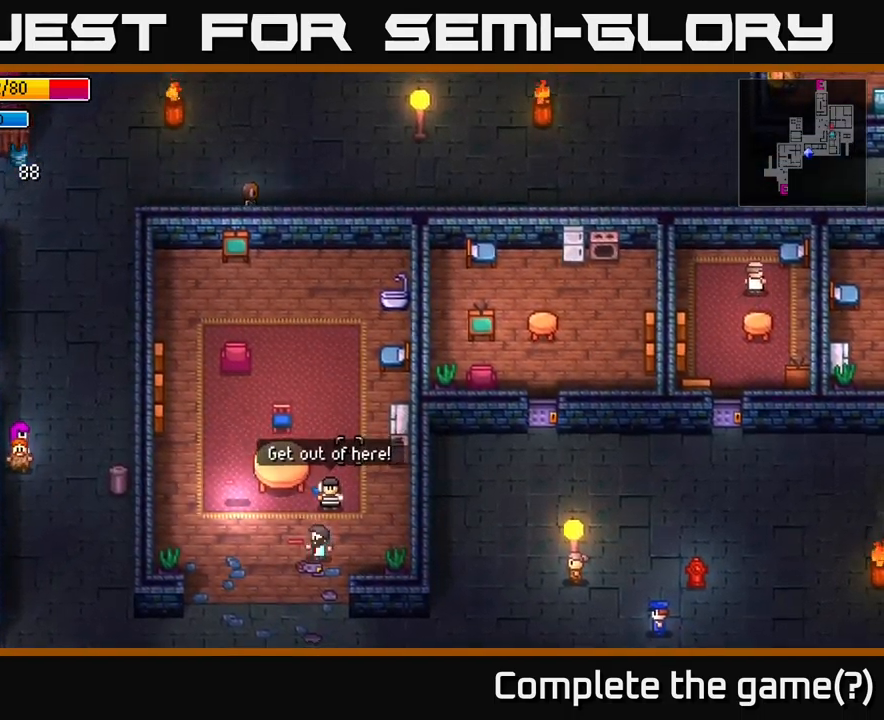
{"buttons": [], "left_stick": "up-left", "right_stick": "up", "events": [[266, "left_stick", "left"], [500, "left_stick", "up-left"]]}
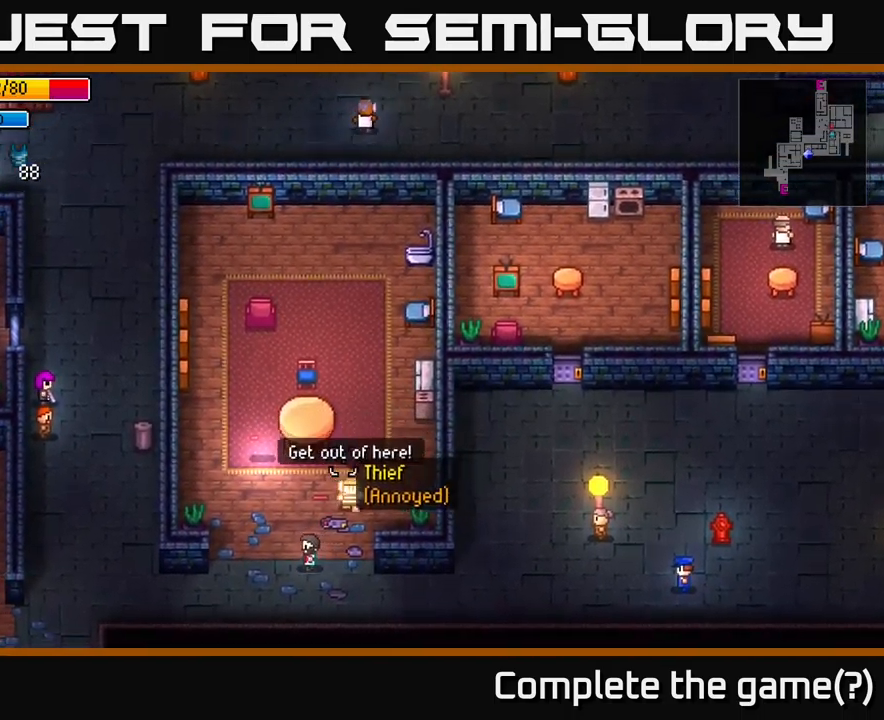
{"buttons": [], "left_stick": "up-left", "right_stick": "up", "events": []}
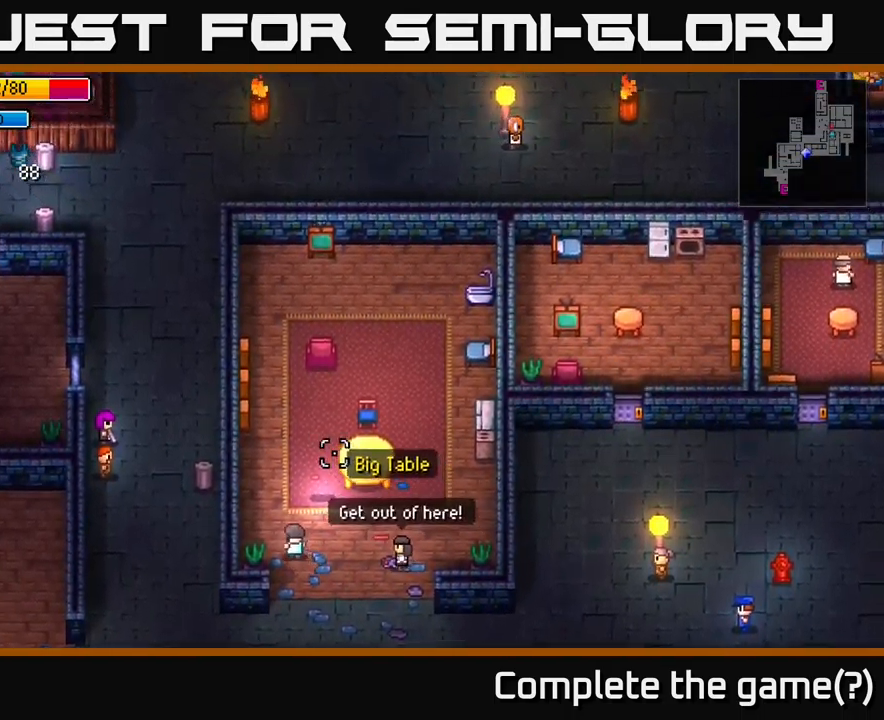
{"buttons": [], "left_stick": "down", "right_stick": "up", "events": [[316, "left_stick", "down-left"], [433, "left_stick", "down"]]}
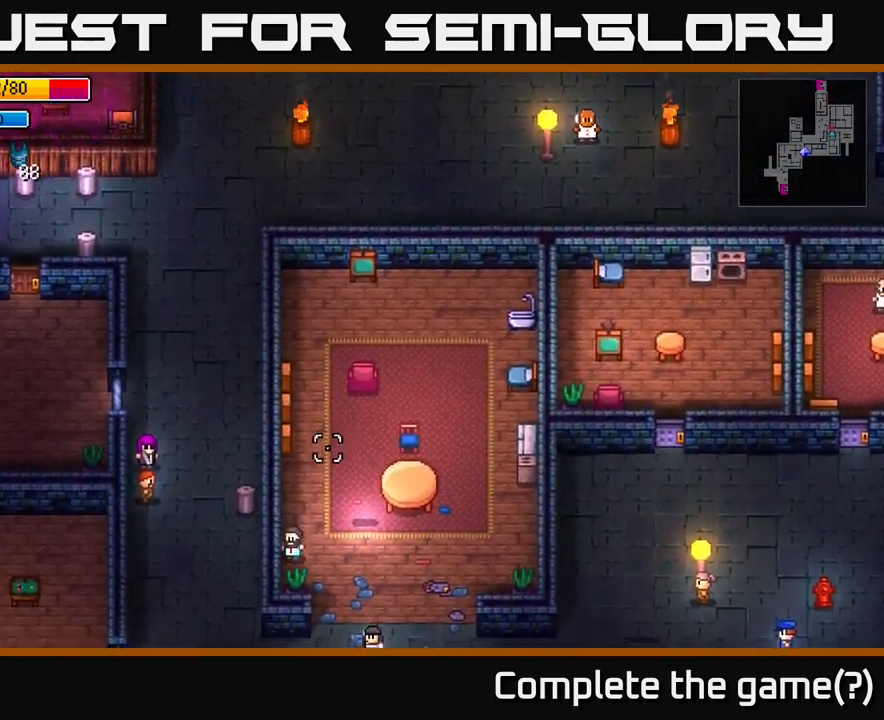
{"buttons": [], "left_stick": "down-right", "right_stick": "up", "events": [[16, "left_stick", "center"], [150, "left_stick", "down-left"], [250, "left_stick", "down-right"]]}
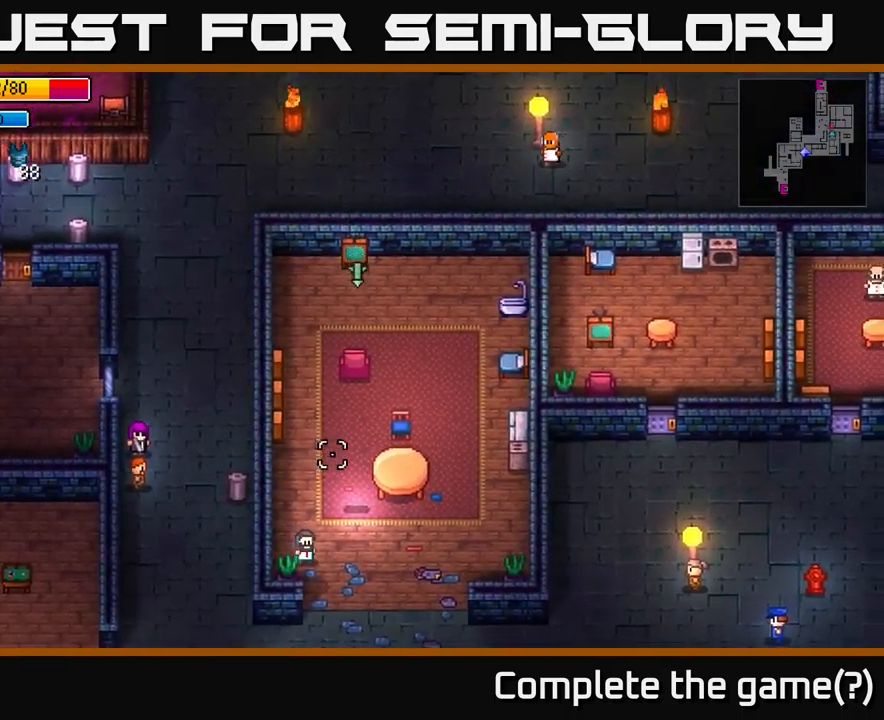
{"buttons": [], "left_stick": "down", "right_stick": "up", "events": [[100, "left_stick", "down"]]}
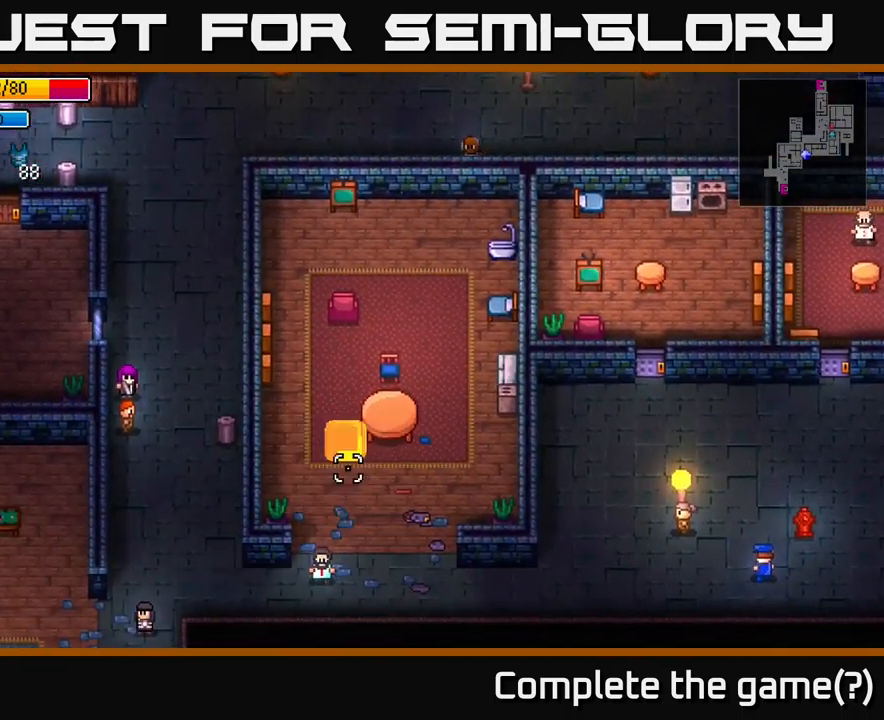
{"buttons": [], "left_stick": "up-right", "right_stick": "up-right", "events": [[33, "left_stick", "right"], [200, "left_stick", "up-right"], [266, "right_stick", "up-right"]]}
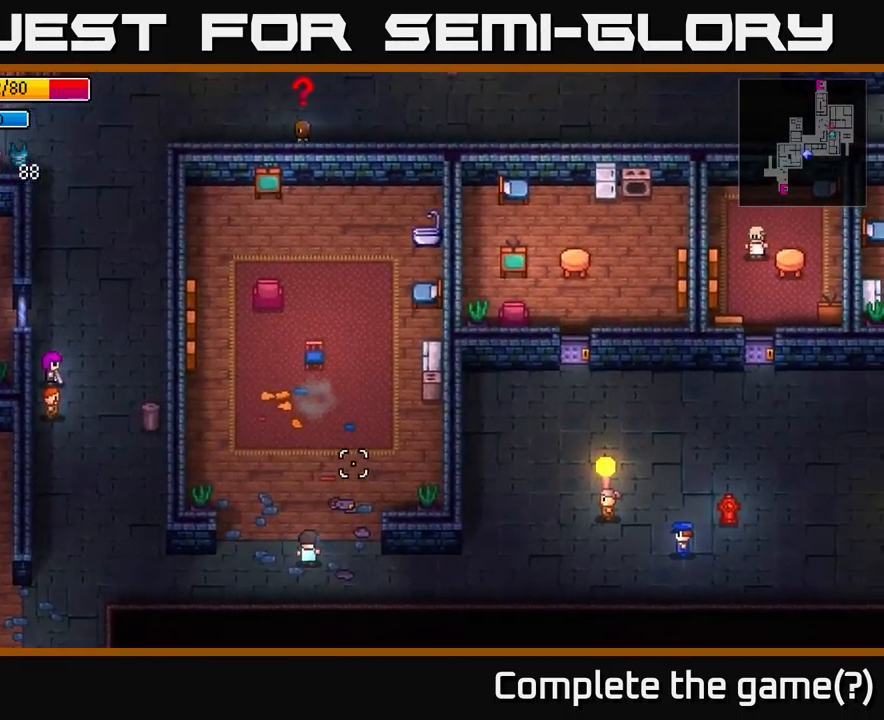
{"buttons": [], "left_stick": "up", "right_stick": "center", "events": [[33, "right_stick", "center"], [216, "right_stick", "down"], [316, "left_stick", "up"], [450, "right_stick", "center"]]}
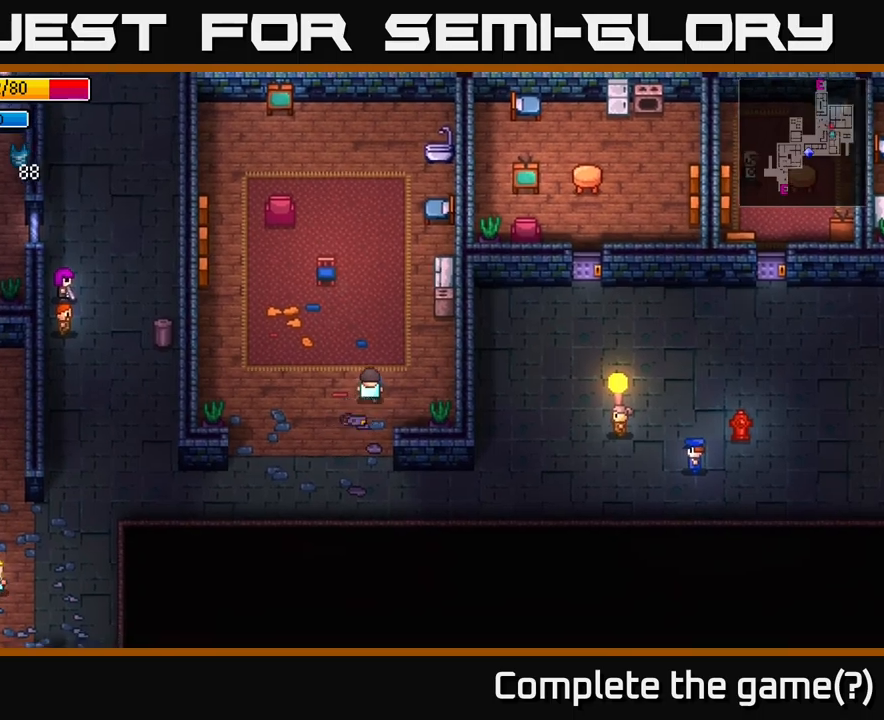
{"buttons": [], "left_stick": "up-right", "right_stick": "center", "events": [[383, "left_stick", "up-right"]]}
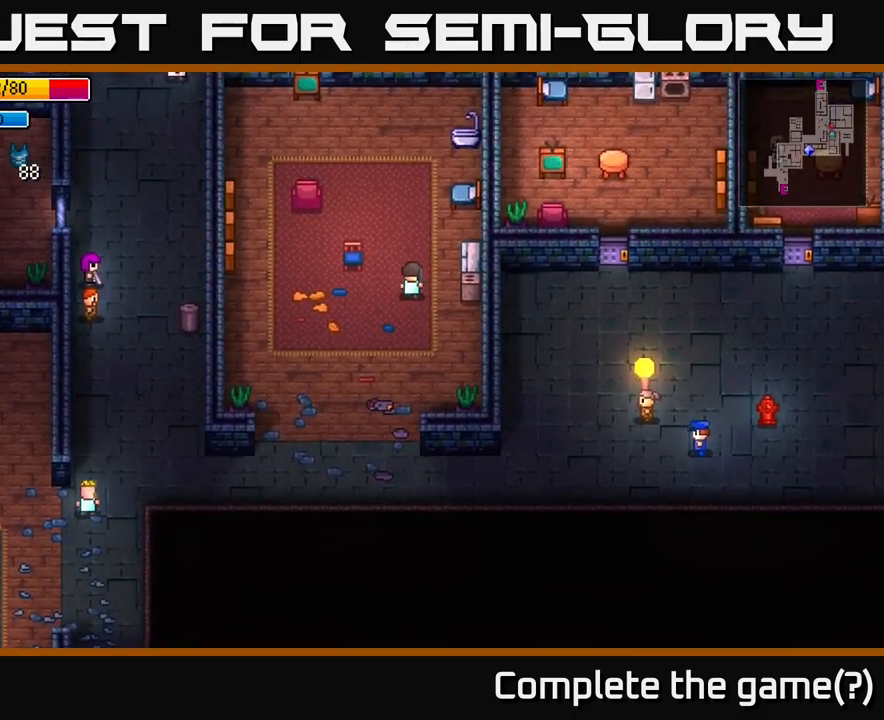
{"buttons": [], "left_stick": "center", "right_stick": "center", "events": [[183, "left_stick", "center"], [300, "A", "down"], [450, "A", "up"]]}
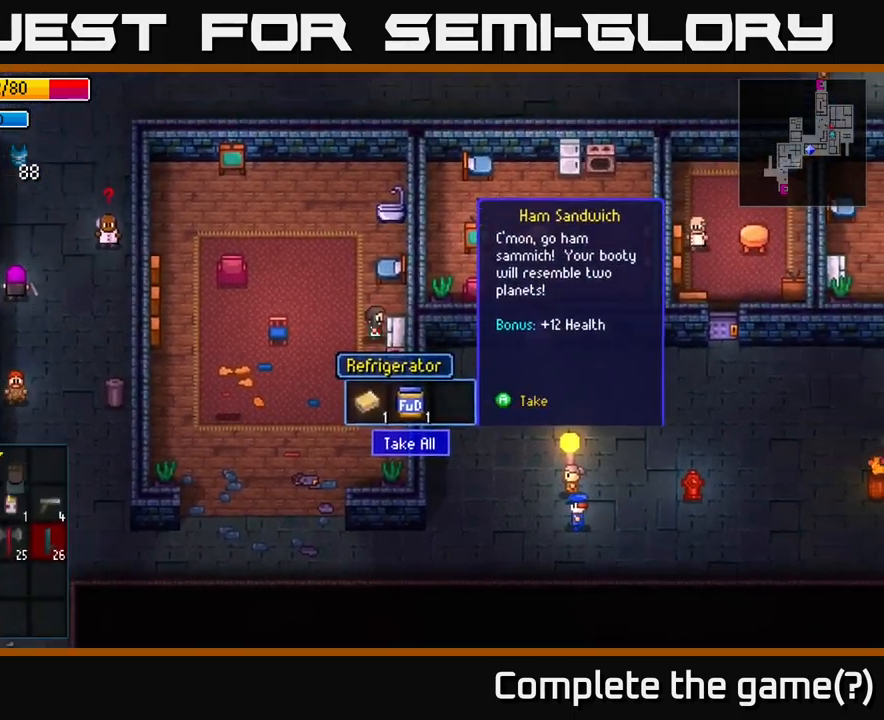
{"buttons": [], "left_stick": "down", "right_stick": "center", "events": [[117, "A", "down"], [267, "A", "up"], [433, "left_stick", "down"]]}
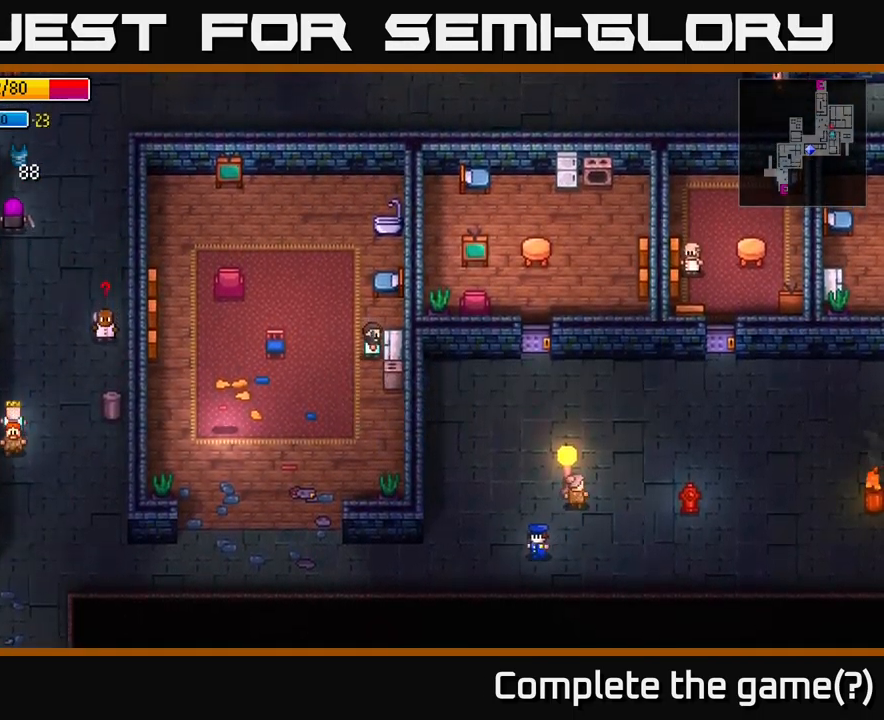
{"buttons": [], "left_stick": "down-left", "right_stick": "center", "events": [[483, "left_stick", "down-left"]]}
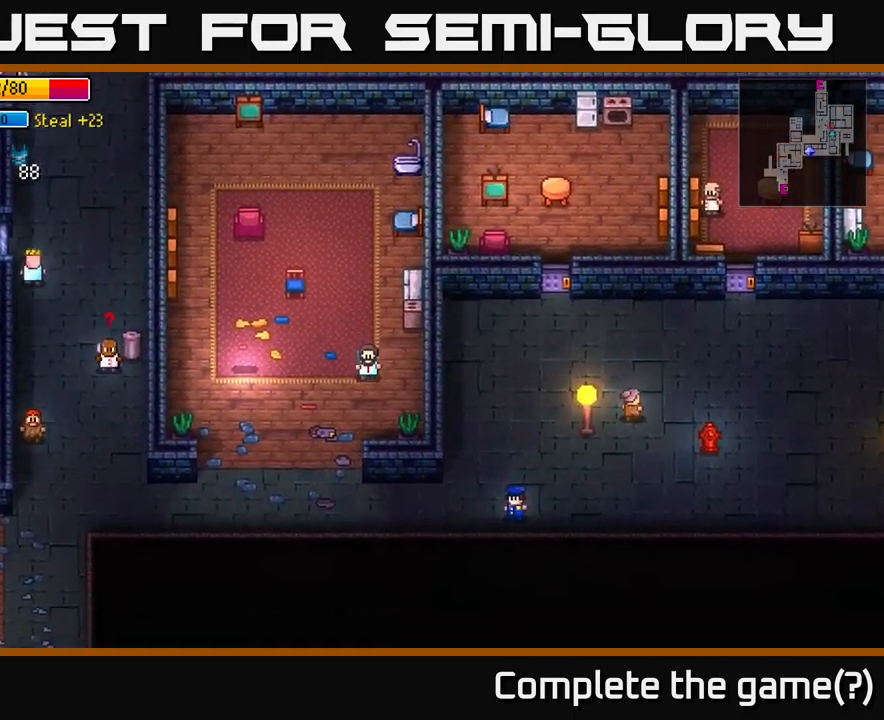
{"buttons": [], "left_stick": "down", "right_stick": "center", "events": [[167, "left_stick", "down"]]}
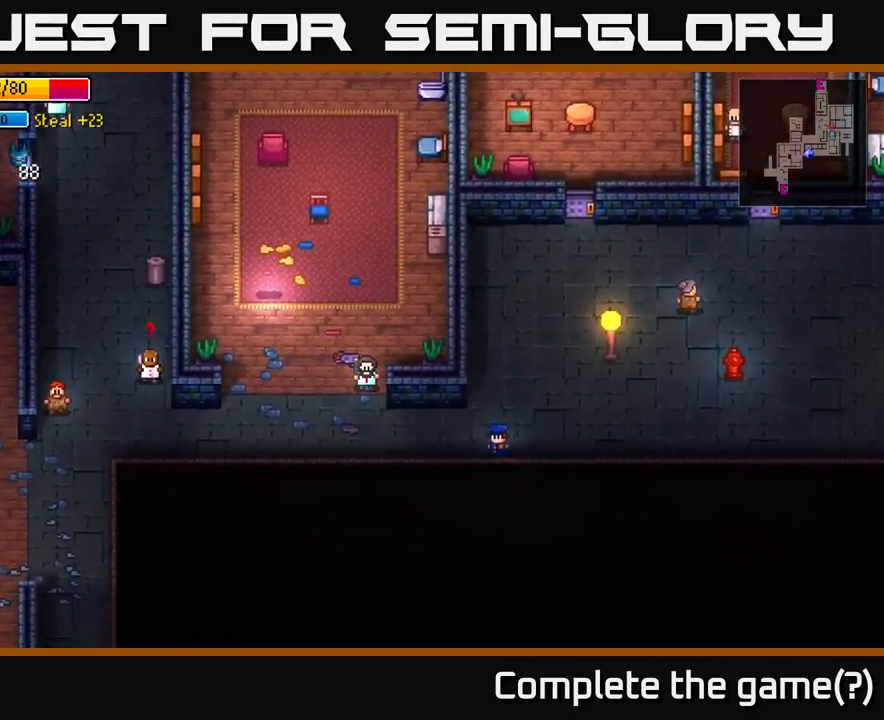
{"buttons": [], "left_stick": "up-right", "right_stick": "up-right", "events": [[83, "left_stick", "down-right"], [200, "left_stick", "right"], [383, "right_stick", "up-right"], [500, "left_stick", "up-right"]]}
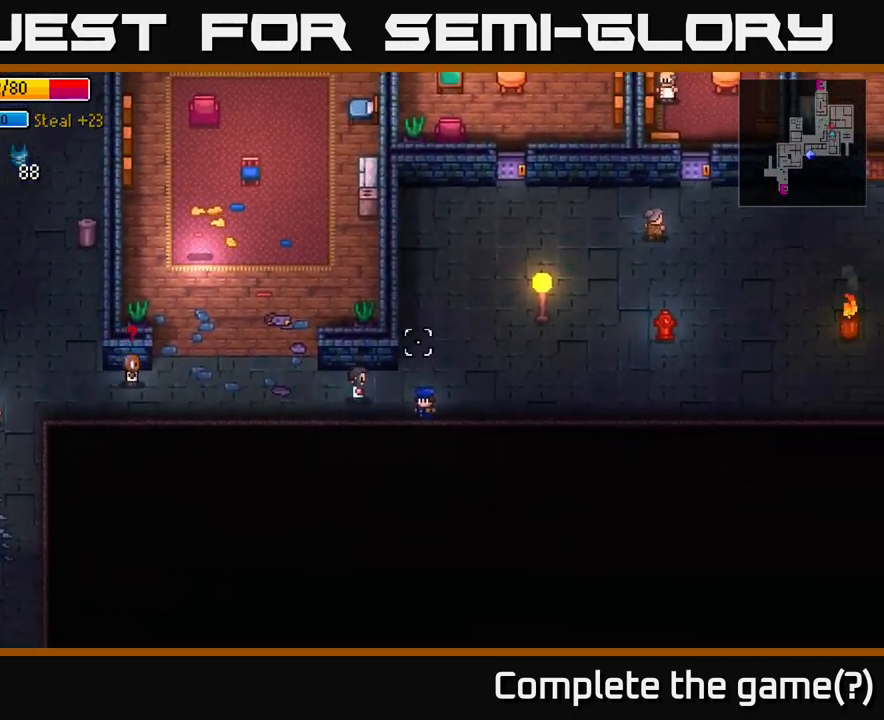
{"buttons": [], "left_stick": "up-right", "right_stick": "up-right", "events": []}
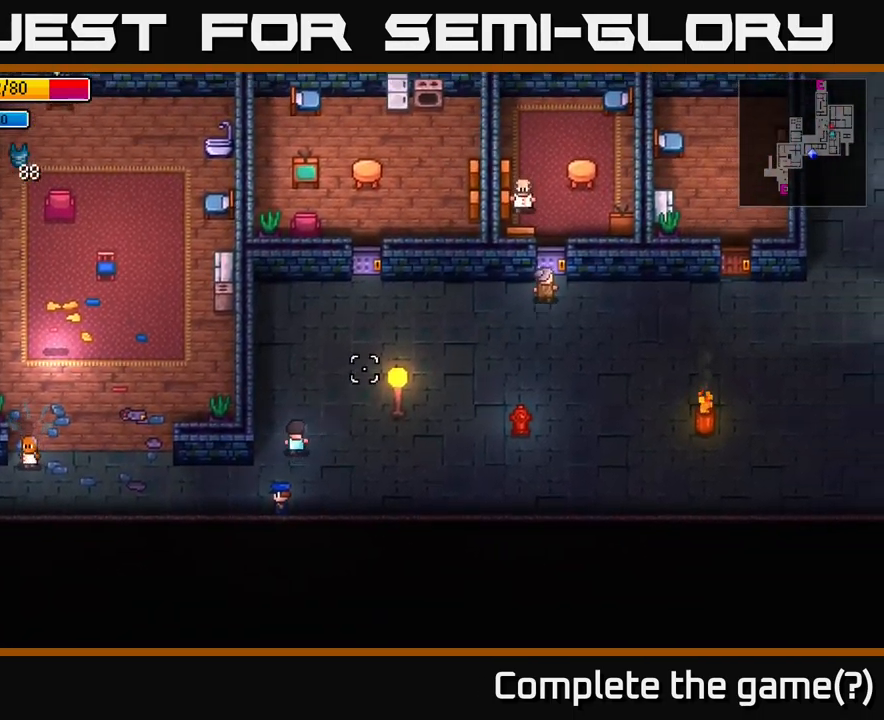
{"buttons": [], "left_stick": "up-right", "right_stick": "up-right", "events": []}
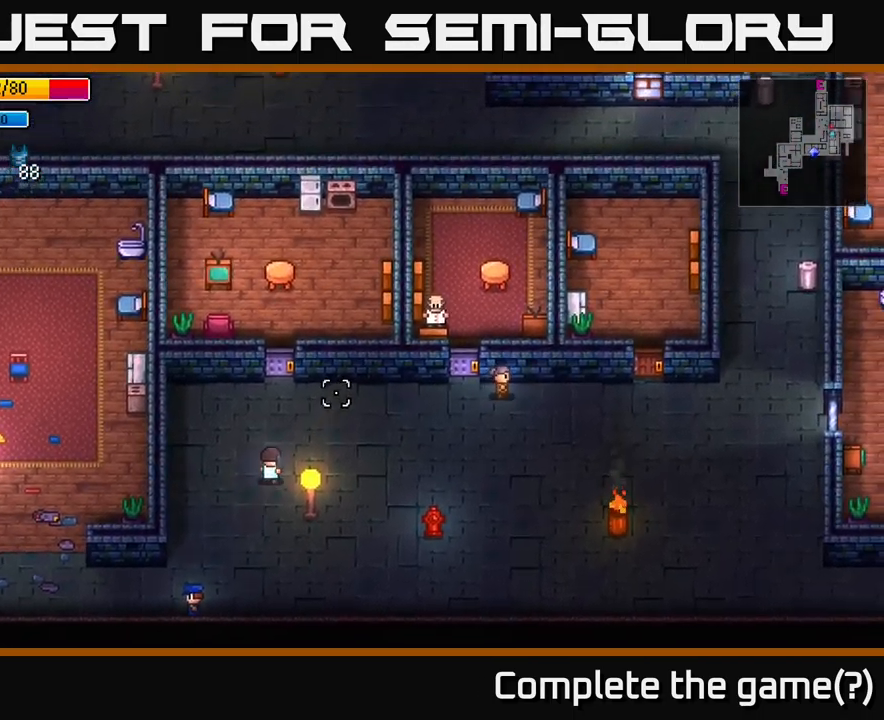
{"buttons": [], "left_stick": "right", "right_stick": "up-right", "events": [[167, "left_stick", "right"]]}
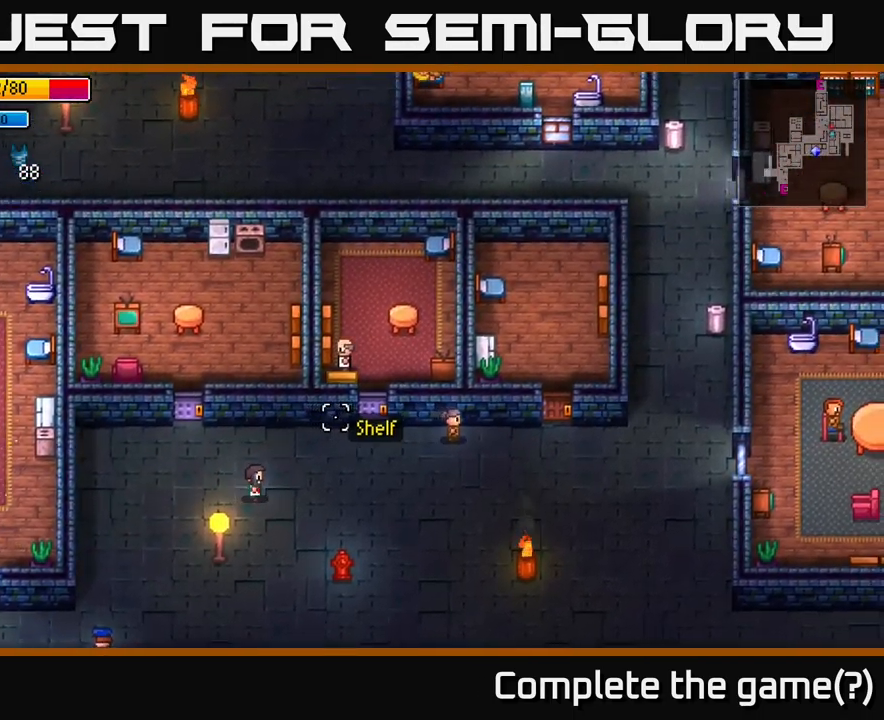
{"buttons": [], "left_stick": "right", "right_stick": "up-right", "events": []}
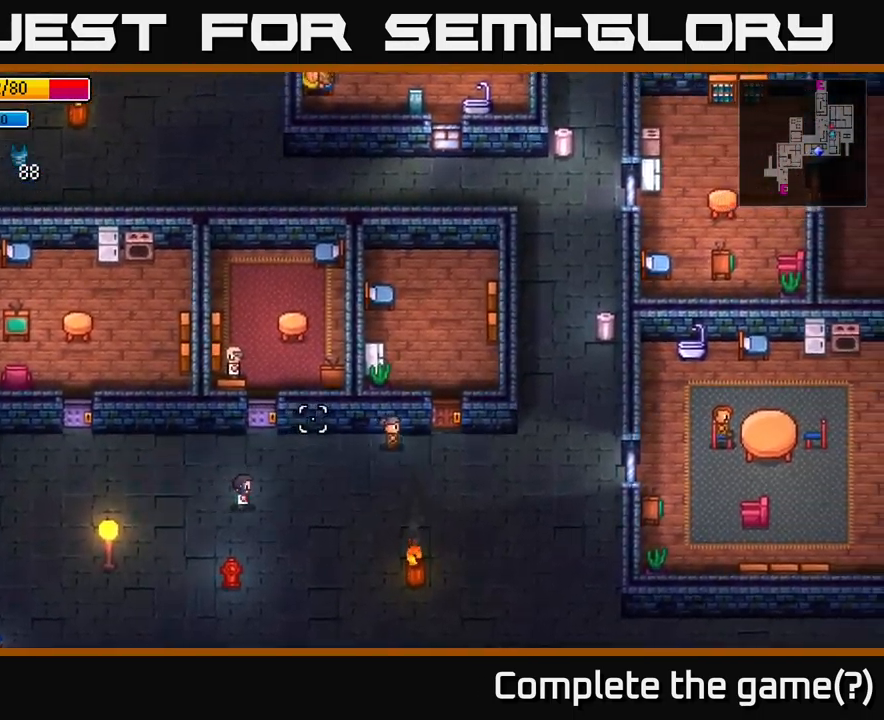
{"buttons": [], "left_stick": "right", "right_stick": "up-right", "events": []}
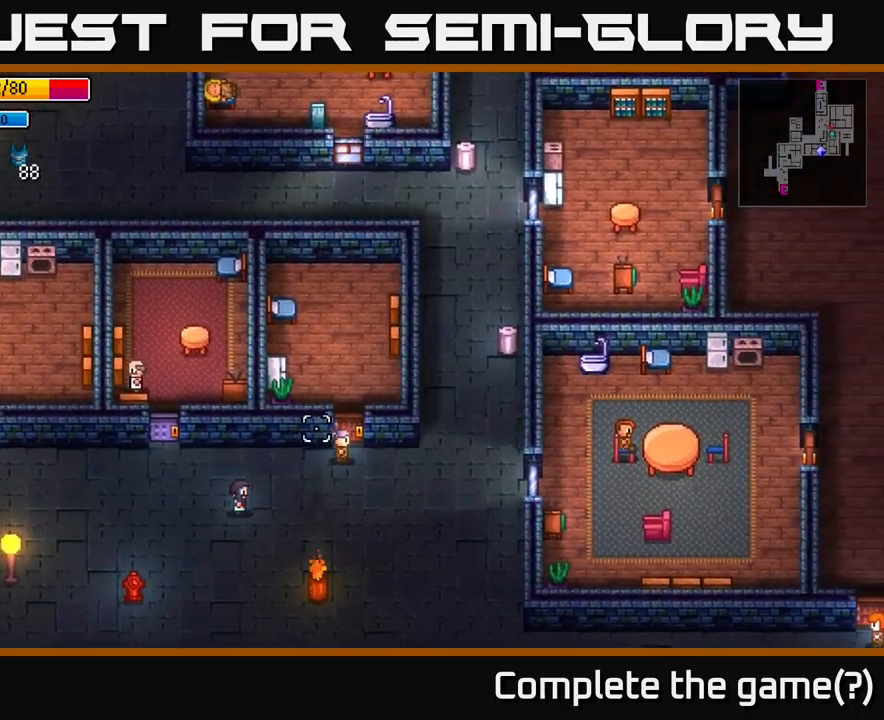
{"buttons": [], "left_stick": "right", "right_stick": "up-right", "events": []}
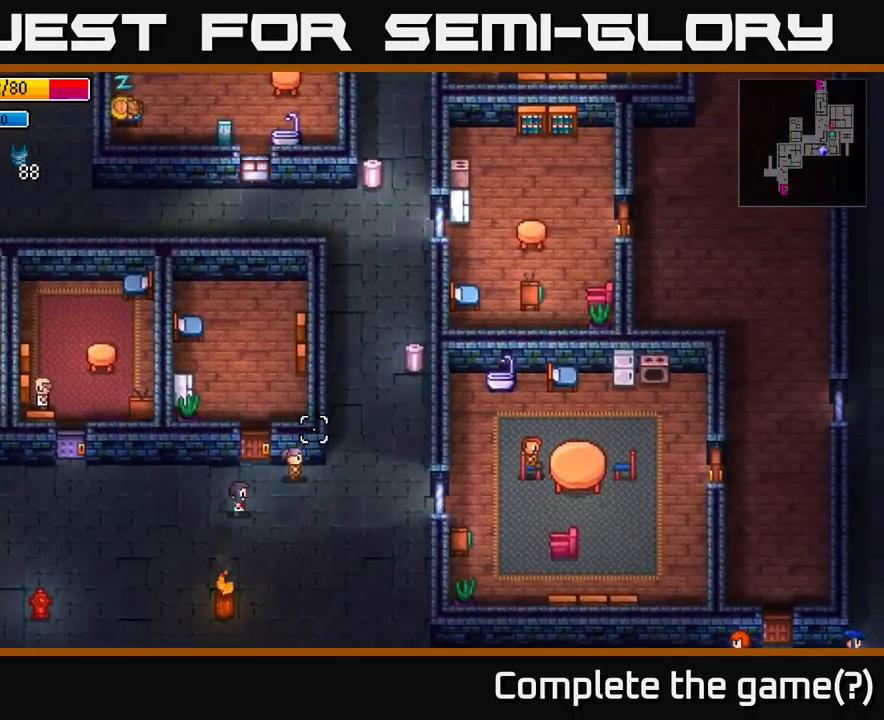
{"buttons": [], "left_stick": "up-right", "right_stick": "right", "events": [[234, "right_stick", "right"], [284, "left_stick", "up-right"]]}
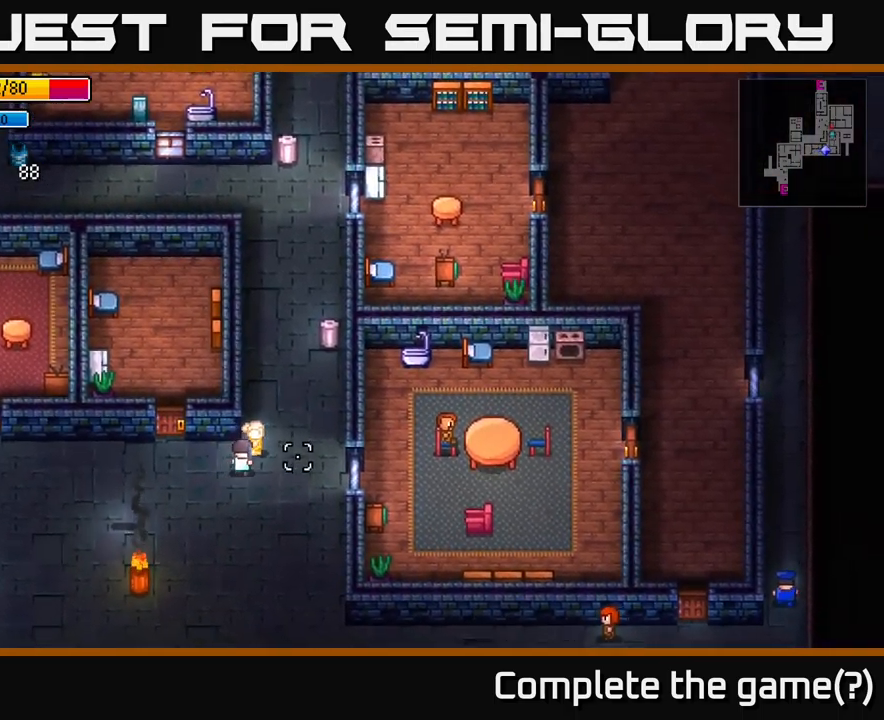
{"buttons": [], "left_stick": "up", "right_stick": "right", "events": [[350, "left_stick", "up"]]}
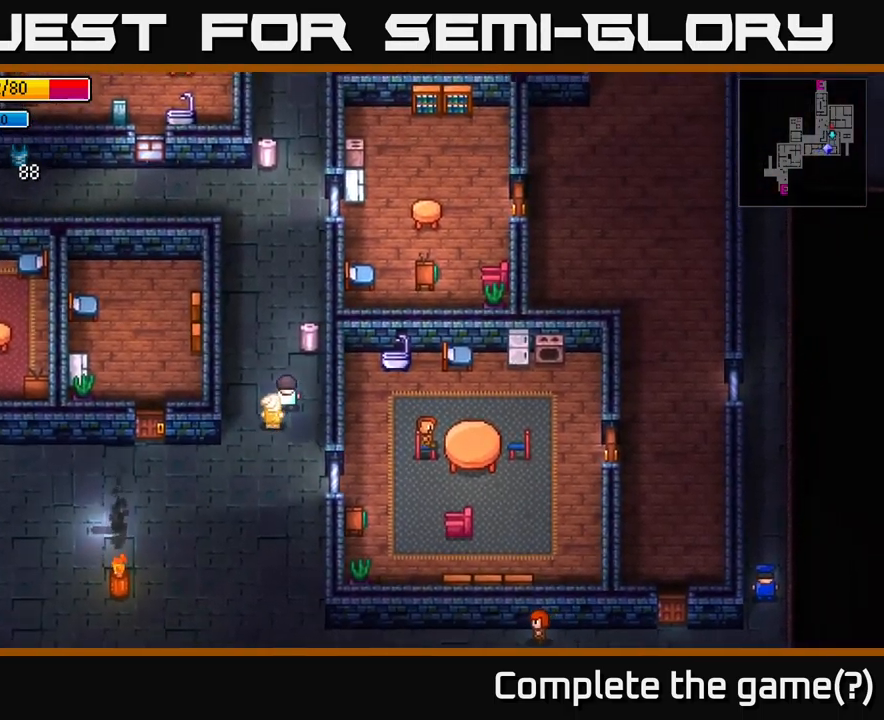
{"buttons": [], "left_stick": "center", "right_stick": "center", "events": [[17, "right_stick", "center"], [50, "left_stick", "up-right"], [350, "A", "down"], [384, "left_stick", "center"], [484, "A", "up"]]}
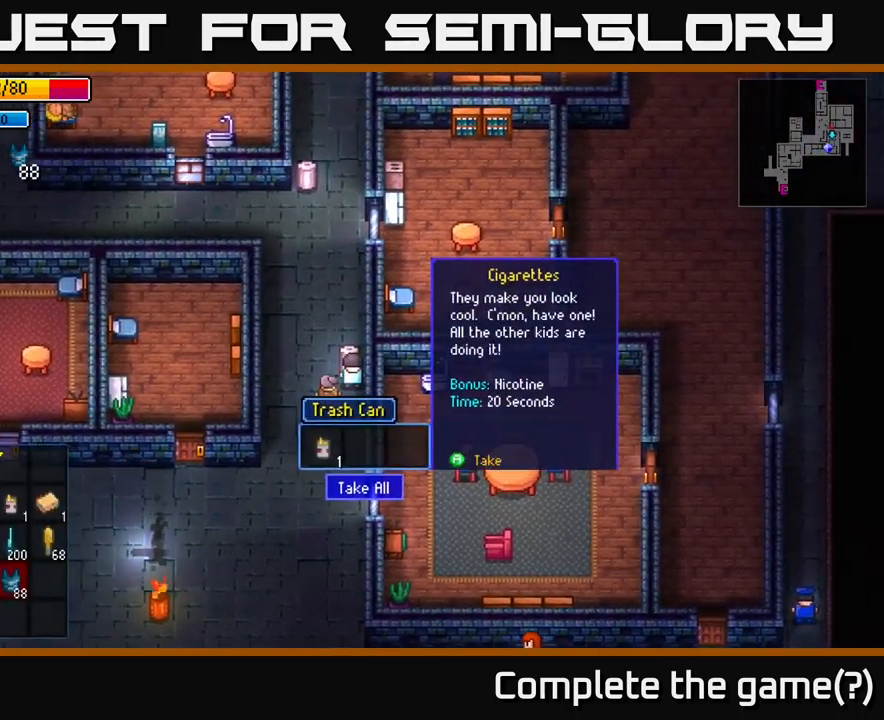
{"buttons": [], "left_stick": "up-left", "right_stick": "center", "events": [[100, "A", "down"], [250, "A", "up"], [267, "left_stick", "up-left"]]}